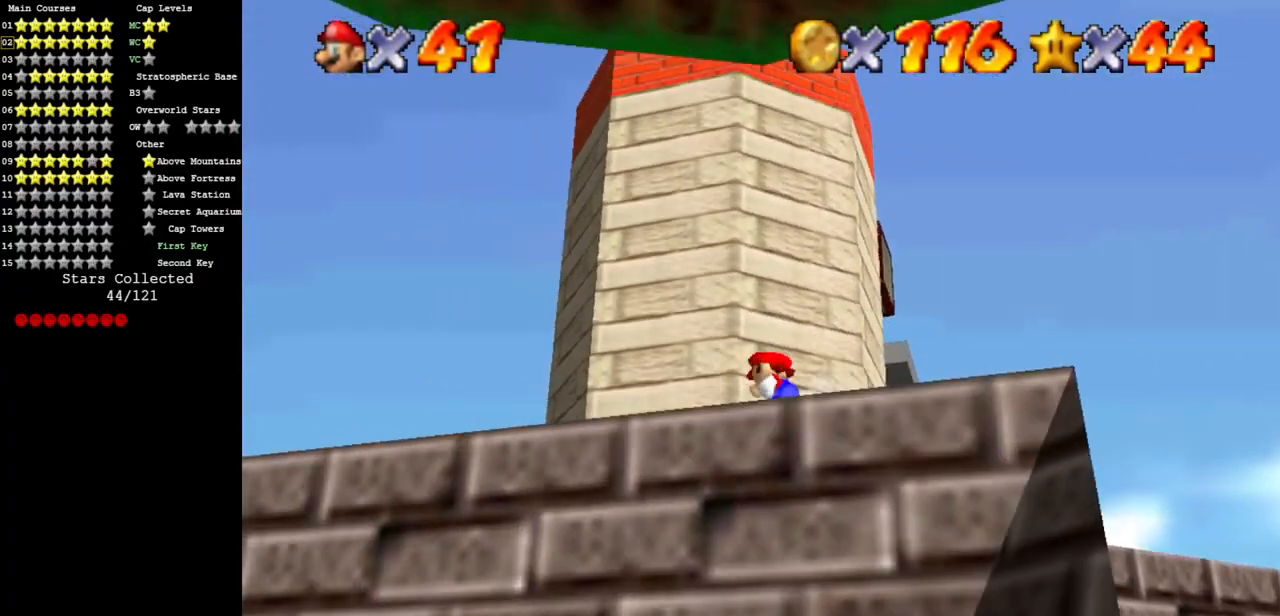
Gameplay with a controller (Nintendo layout); each line is a JSON object with the inputs held at the frame after it. "events" lists button and stick changes between this image and that frame as [ms after this image, input, new state], when the widget could be followed in between. Not read: L3 R3.
{"buttons": ["A"], "left_stick": "up-right", "events": [[150, "left_stick", "up"], [300, "left_stick", "up-right"], [384, "A", "down"]]}
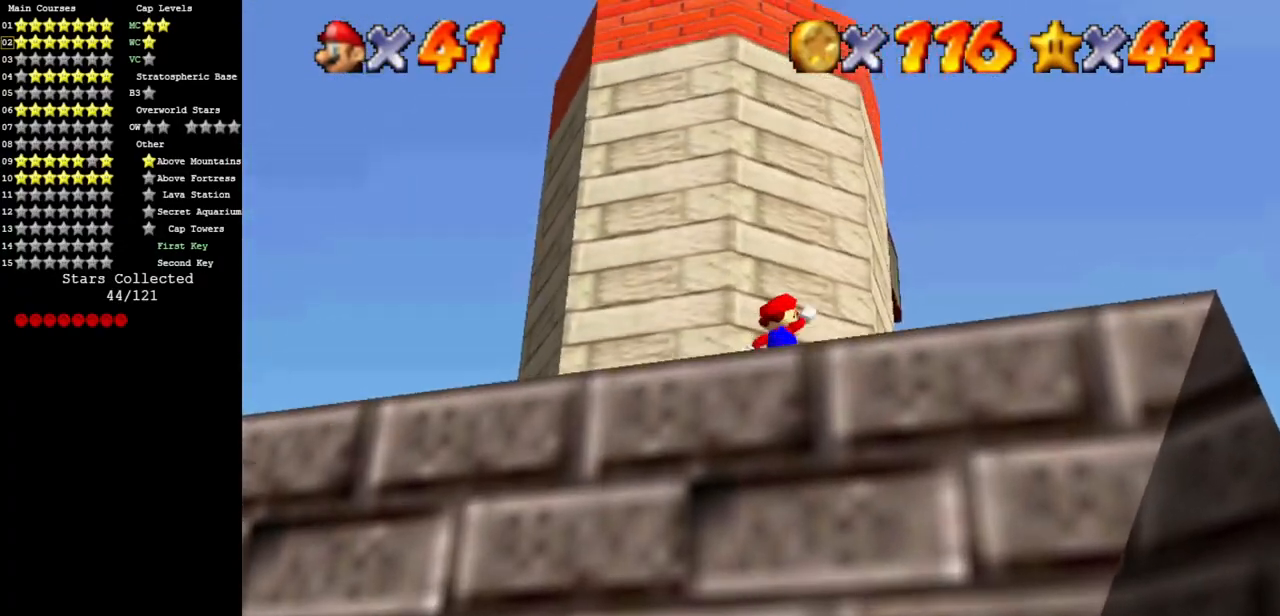
{"buttons": ["C_DOWN", "C_RIGHT"], "left_stick": "up-left", "events": [[117, "B", "down"], [251, "left_stick", "up"], [267, "A", "up"], [267, "B", "up"], [384, "C_UP", "down"], [401, "left_stick", "up-left"], [468, "C_DOWN", "down"], [468, "C_RIGHT", "down"], [484, "C_UP", "up"]]}
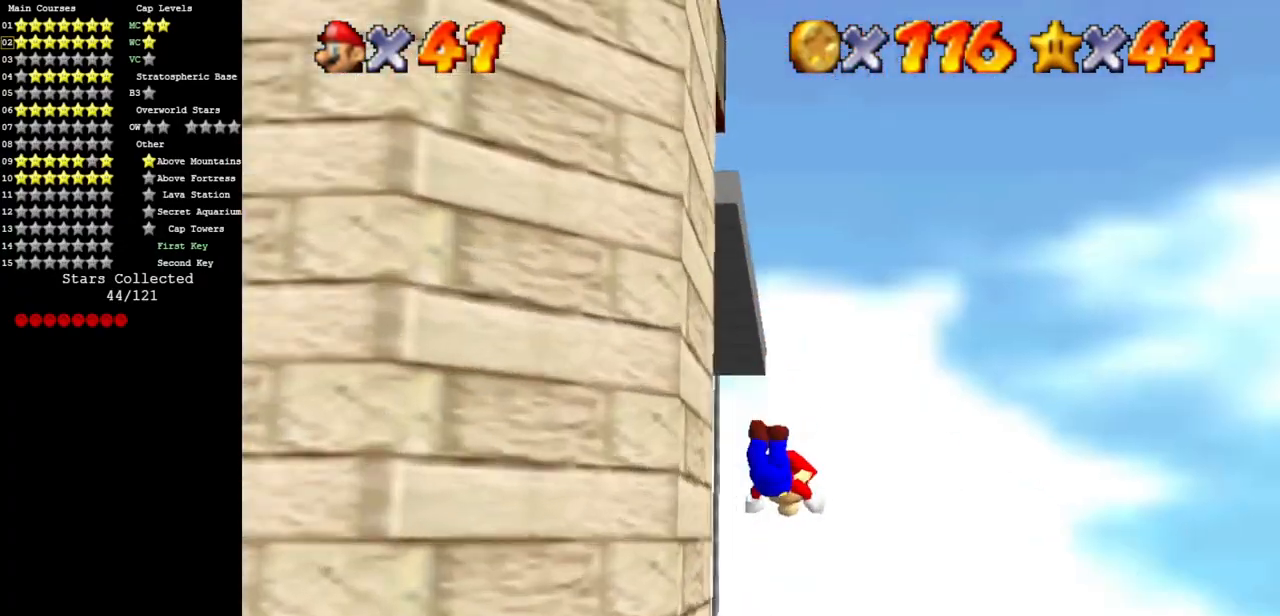
{"buttons": ["C_DOWN", "C_RIGHT"], "left_stick": "up", "events": [[150, "C_DOWN", "up"], [150, "C_RIGHT", "up"], [317, "A", "down"], [434, "A", "up"], [500, "C_DOWN", "down"], [500, "C_RIGHT", "down"], [500, "left_stick", "up"]]}
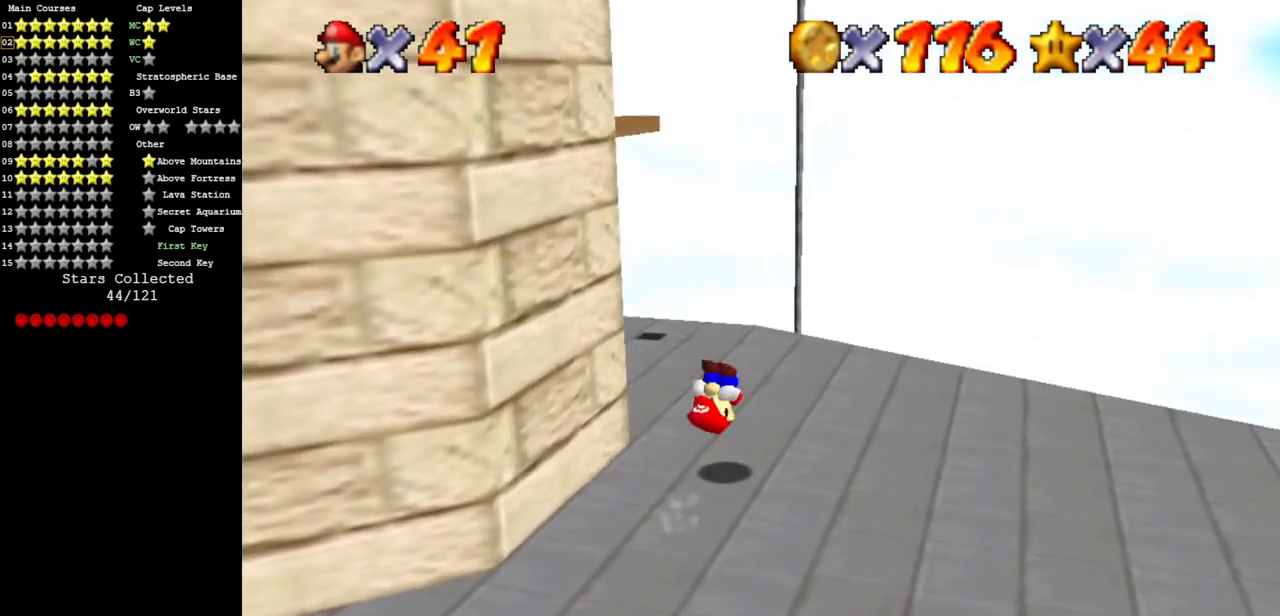
{"buttons": ["C_DOWN", "C_RIGHT"], "left_stick": "up", "events": [[134, "C_RIGHT", "up"], [151, "C_DOWN", "up"], [334, "C_DOWN", "down"], [334, "C_RIGHT", "down"], [367, "C_RIGHT", "up"], [384, "C_DOWN", "up"], [484, "C_DOWN", "down"], [484, "C_RIGHT", "down"]]}
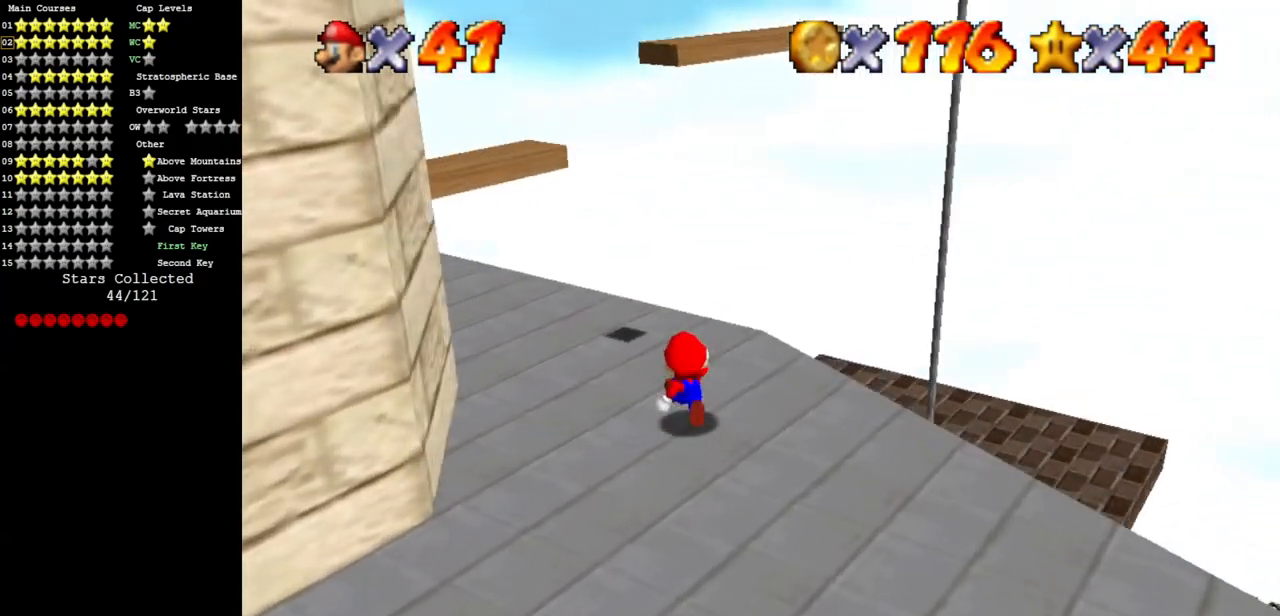
{"buttons": ["C_DOWN", "C_RIGHT"], "left_stick": "up-left", "events": [[150, "C_RIGHT", "up"], [167, "C_DOWN", "up"], [183, "left_stick", "up-left"], [233, "C_DOWN", "down"], [233, "C_RIGHT", "down"], [367, "C_DOWN", "up"], [367, "C_RIGHT", "up"], [484, "C_DOWN", "down"], [484, "C_RIGHT", "down"]]}
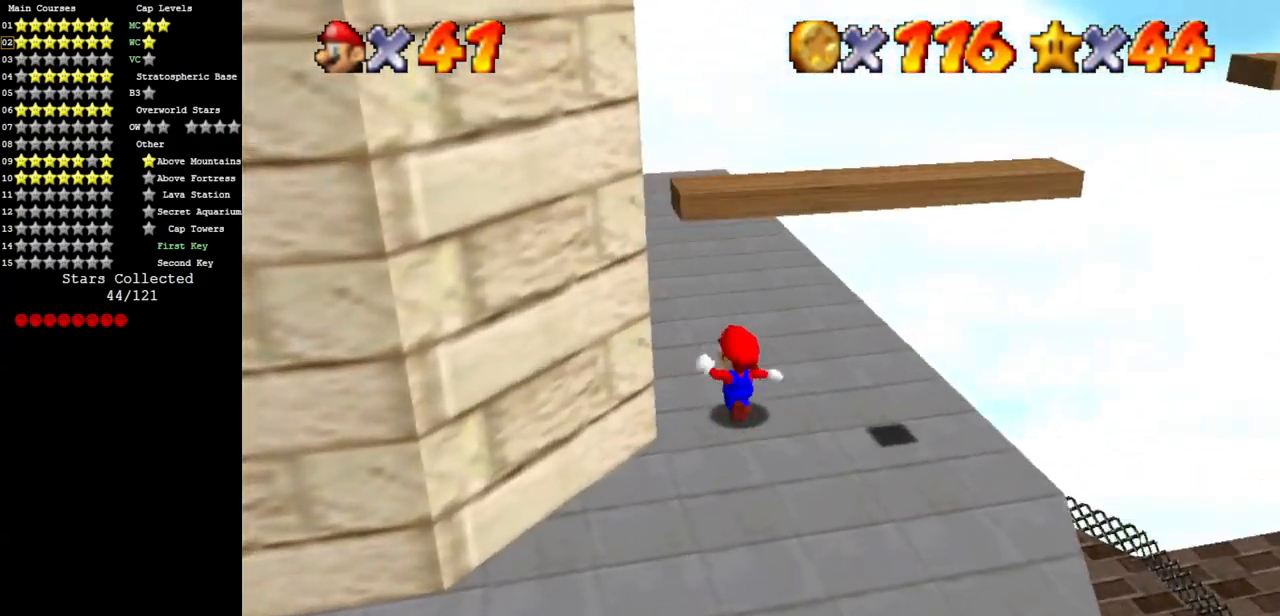
{"buttons": ["C_DOWN", "C_RIGHT"], "left_stick": "up-left", "events": [[117, "C_DOWN", "up"], [117, "C_RIGHT", "up"], [184, "C_DOWN", "down"], [184, "C_RIGHT", "down"], [301, "C_DOWN", "up"], [301, "C_RIGHT", "up"], [417, "C_DOWN", "down"], [417, "C_RIGHT", "down"]]}
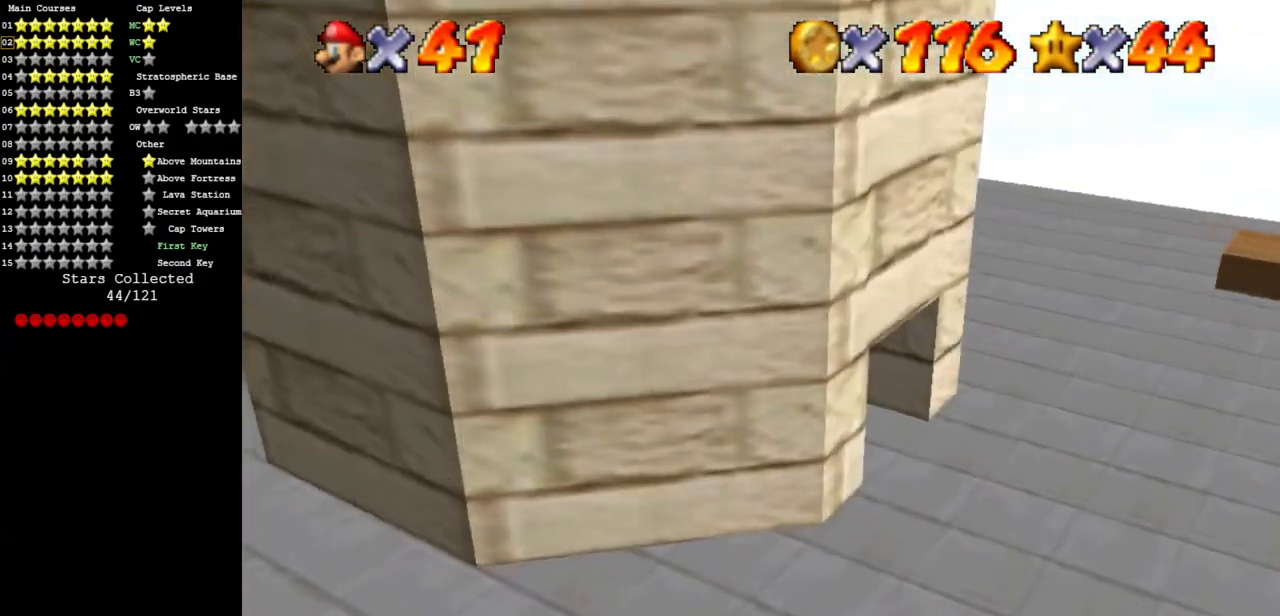
{"buttons": [], "left_stick": "center", "events": [[67, "C_DOWN", "up"], [67, "C_RIGHT", "up"], [150, "left_stick", "center"]]}
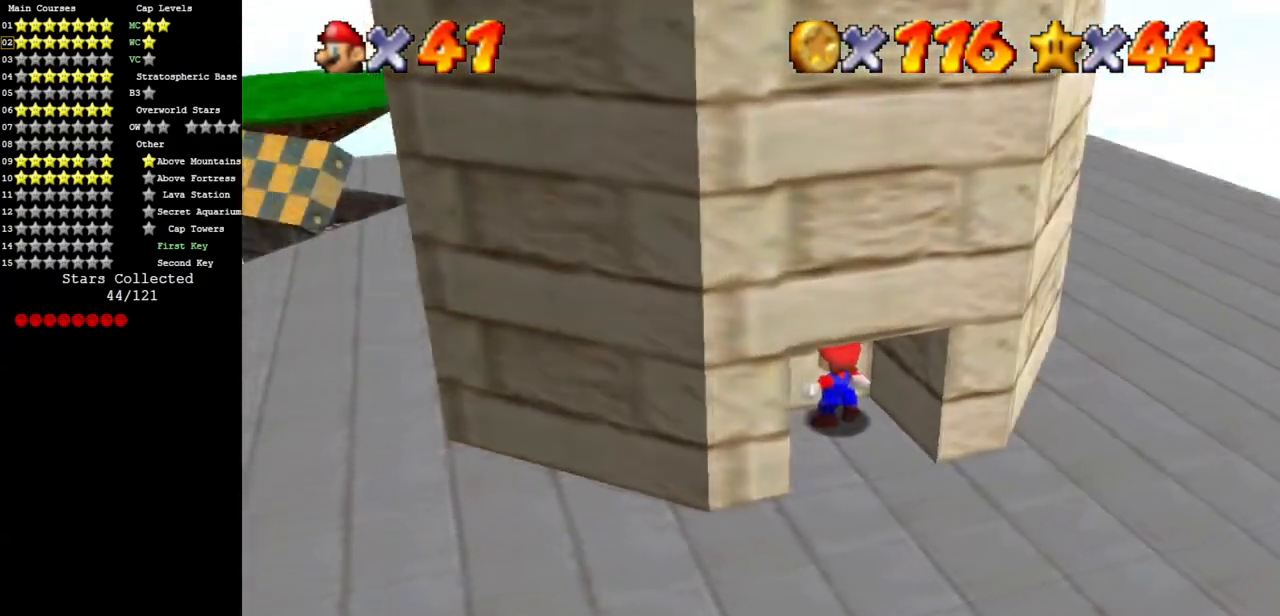
{"buttons": [], "left_stick": "center", "events": []}
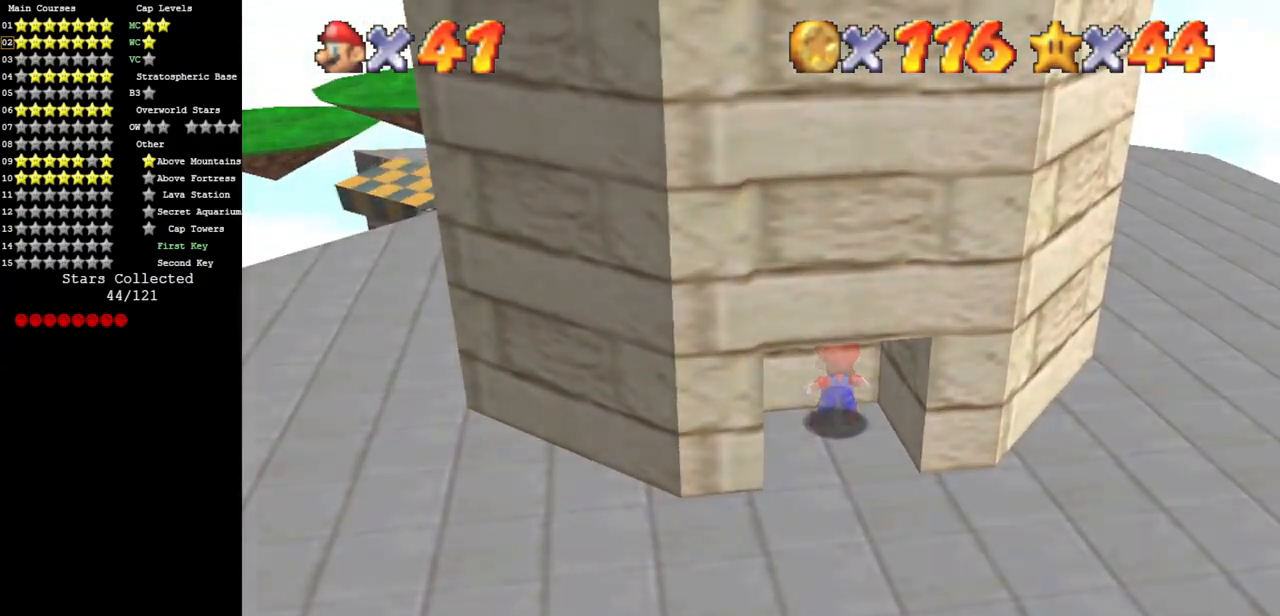
{"buttons": [], "left_stick": "center", "events": []}
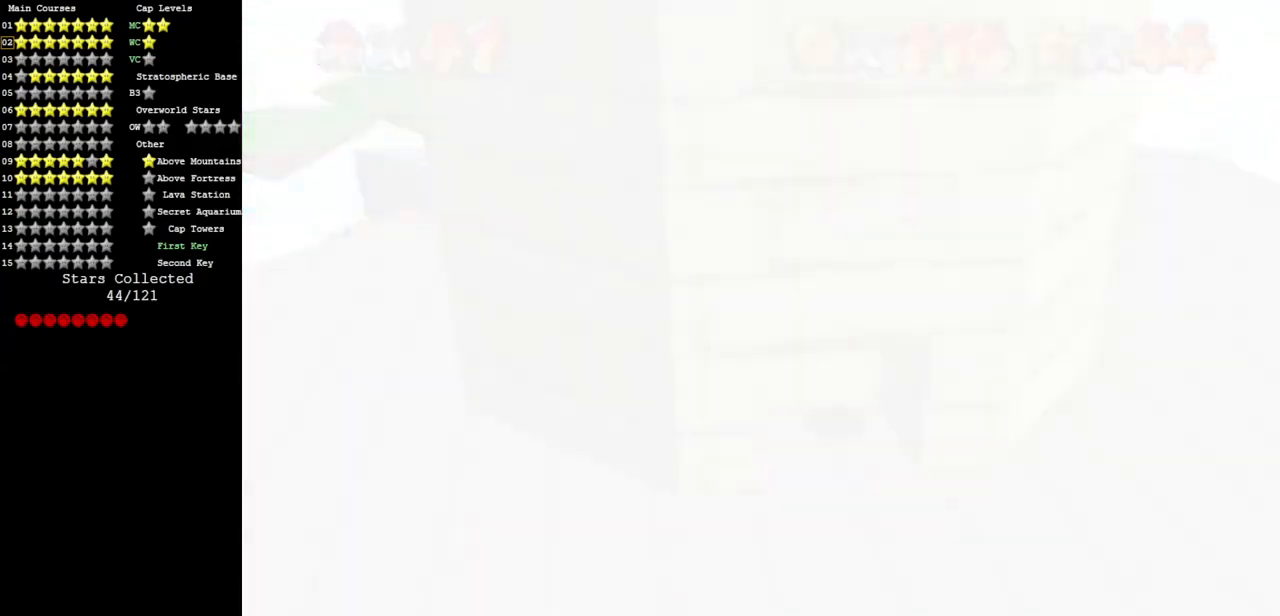
{"buttons": [], "left_stick": "center", "events": []}
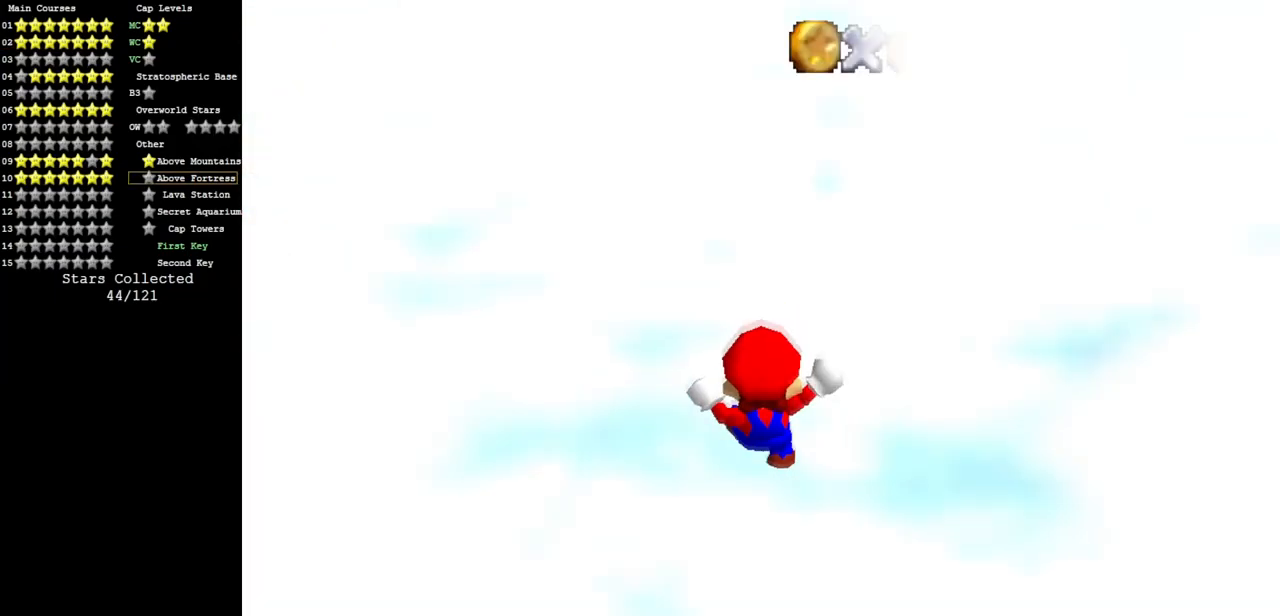
{"buttons": [], "left_stick": "center", "events": []}
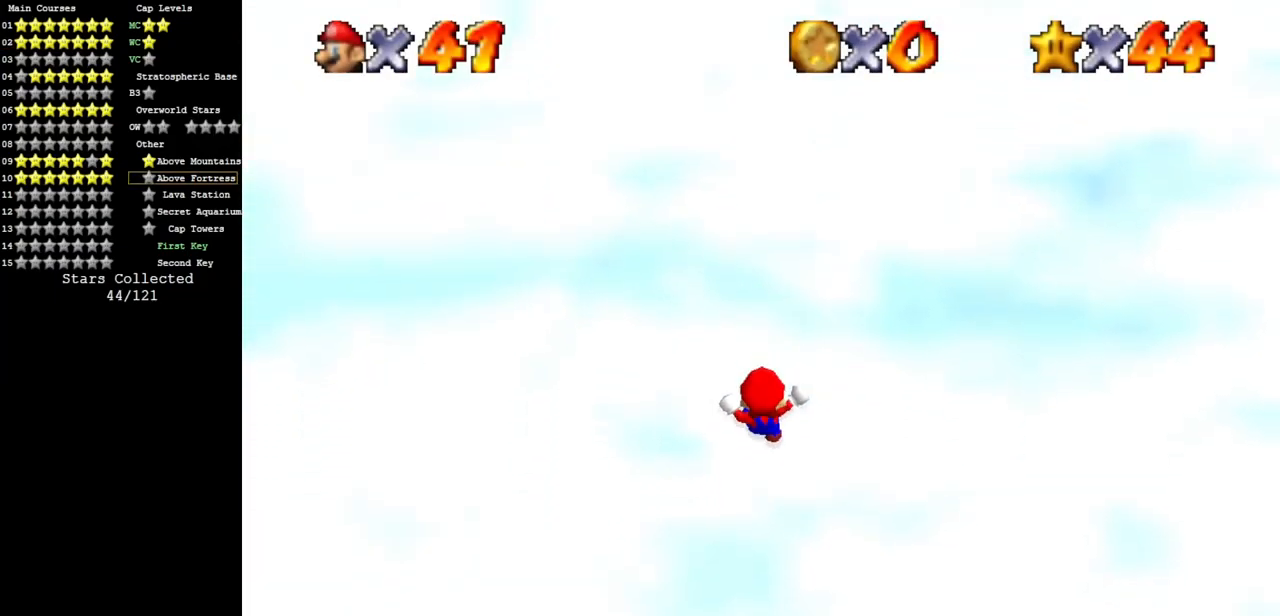
{"buttons": [], "left_stick": "center", "events": []}
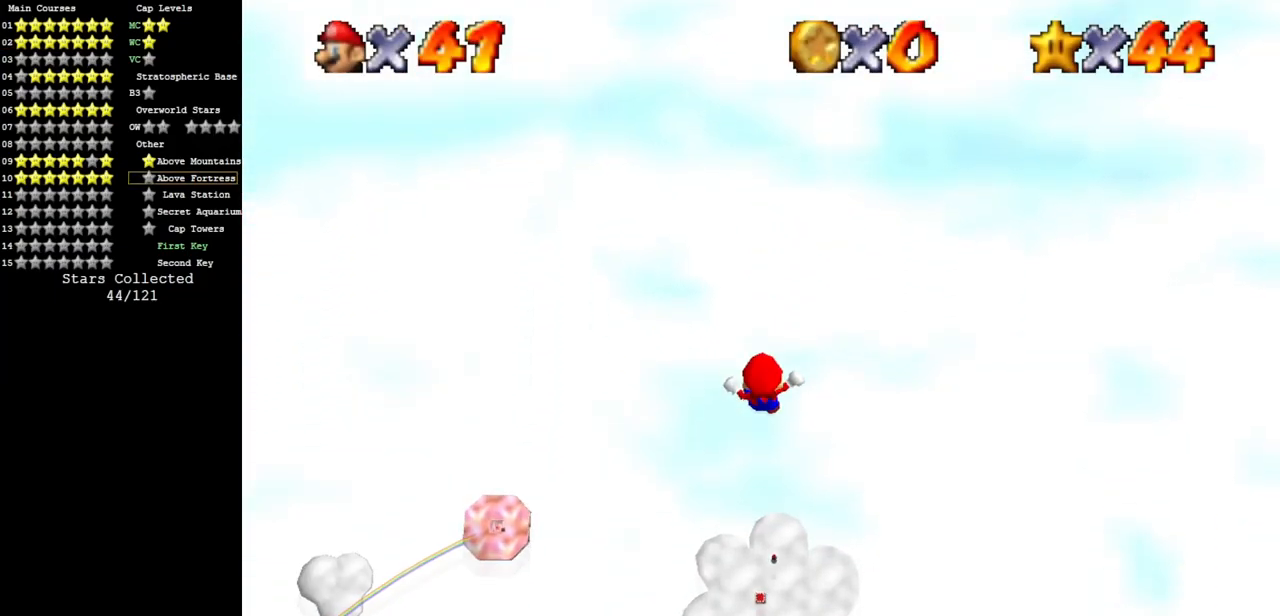
{"buttons": [], "left_stick": "center", "events": []}
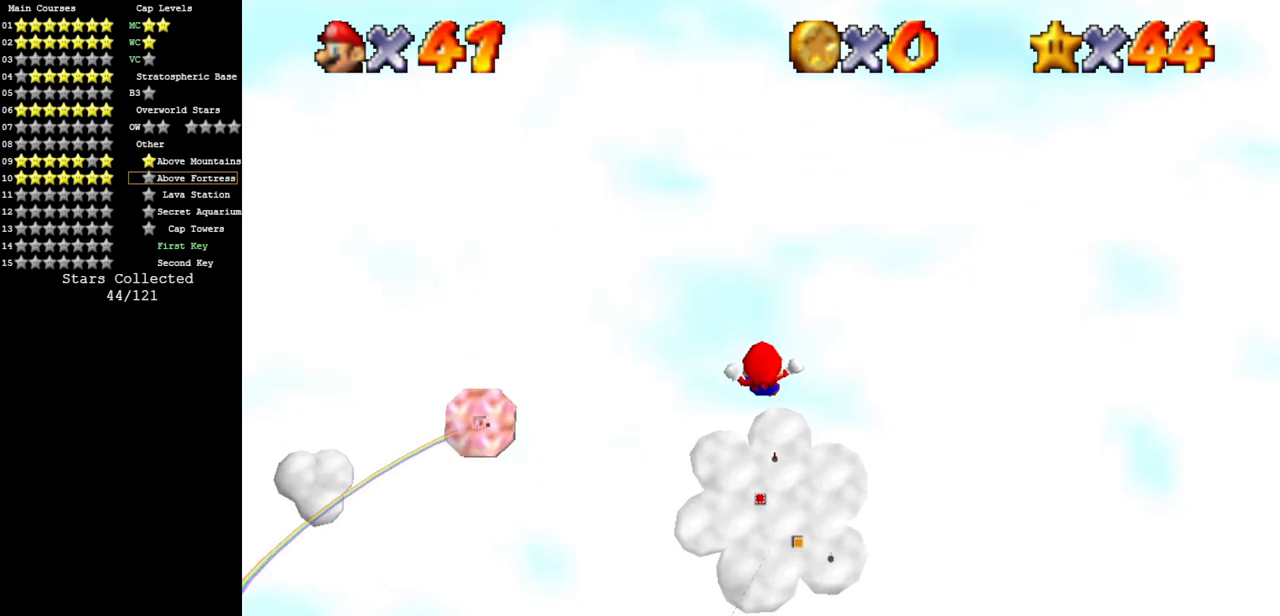
{"buttons": ["R1"], "left_stick": "center", "events": [[434, "R1", "down"]]}
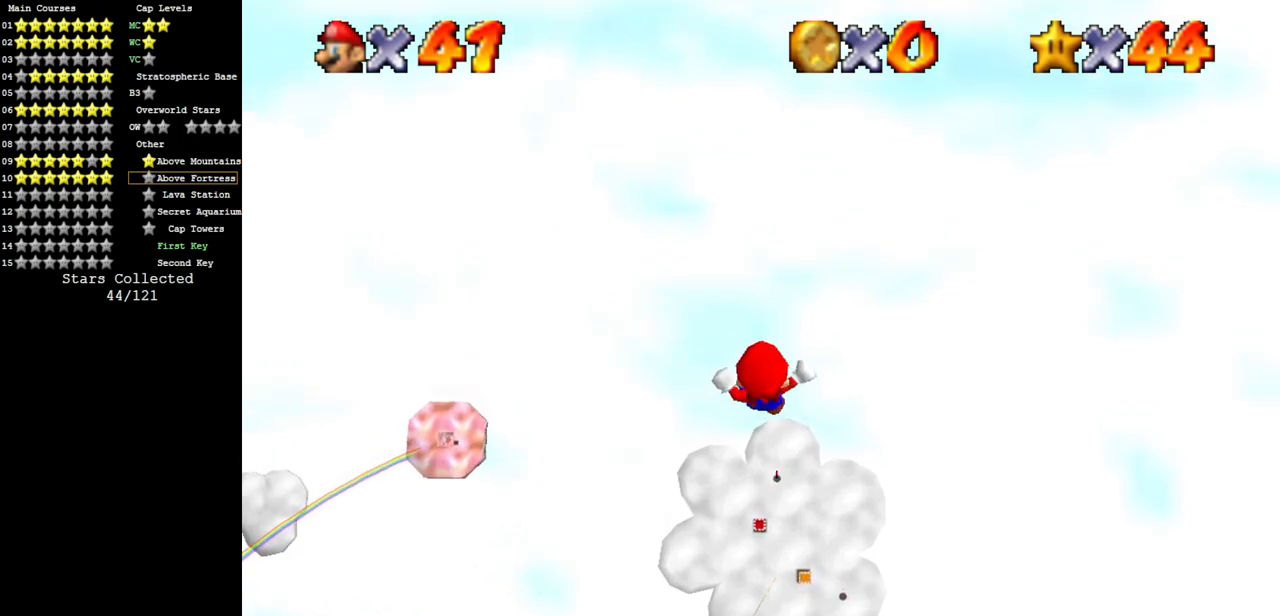
{"buttons": [], "left_stick": "center", "events": [[17, "R1", "up"]]}
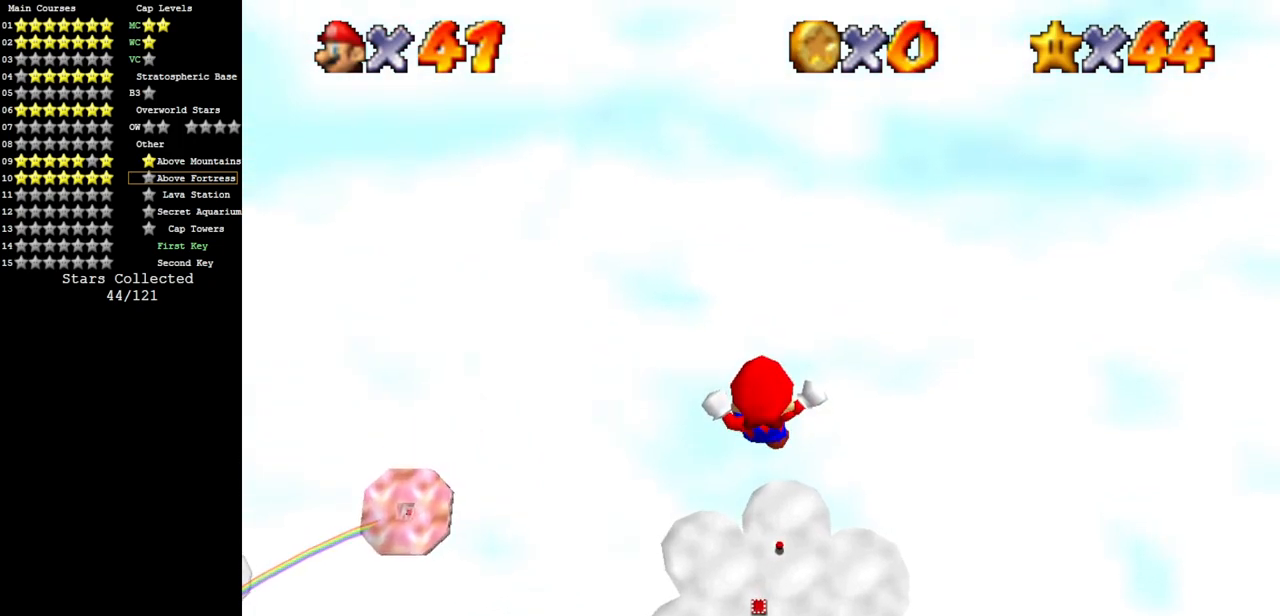
{"buttons": [], "left_stick": "center", "events": [[17, "R1", "down"], [117, "R1", "up"], [367, "R1", "down"], [434, "R1", "up"]]}
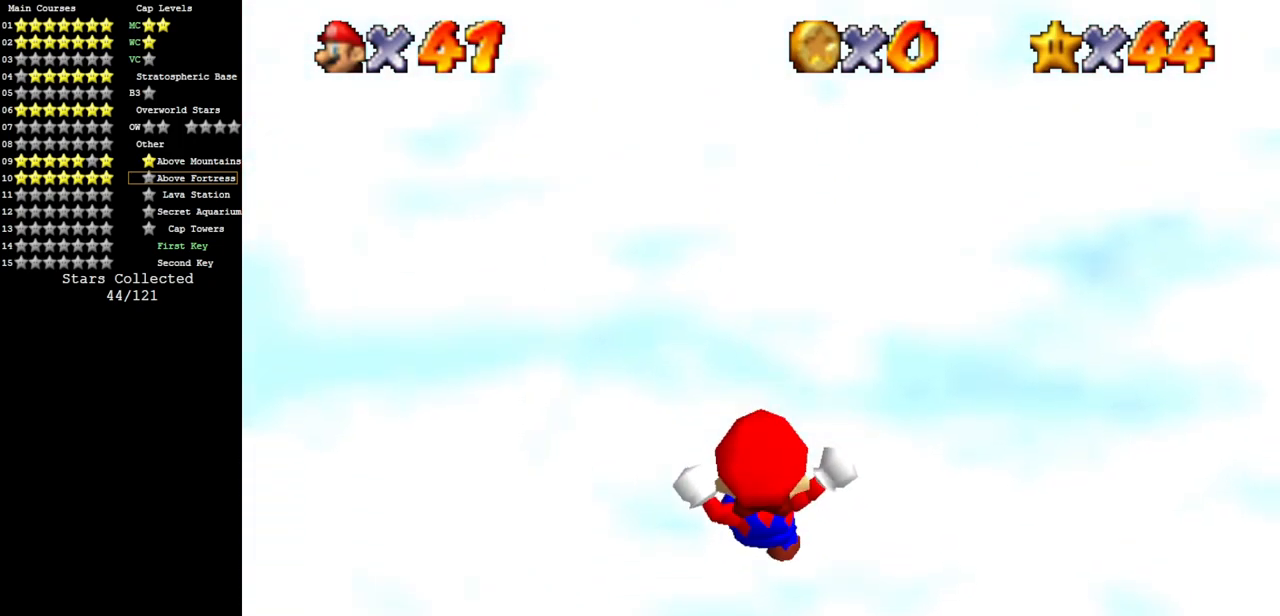
{"buttons": [], "left_stick": "center", "events": [[150, "R1", "down"], [284, "R1", "up"], [367, "R1", "down"], [450, "R1", "up"]]}
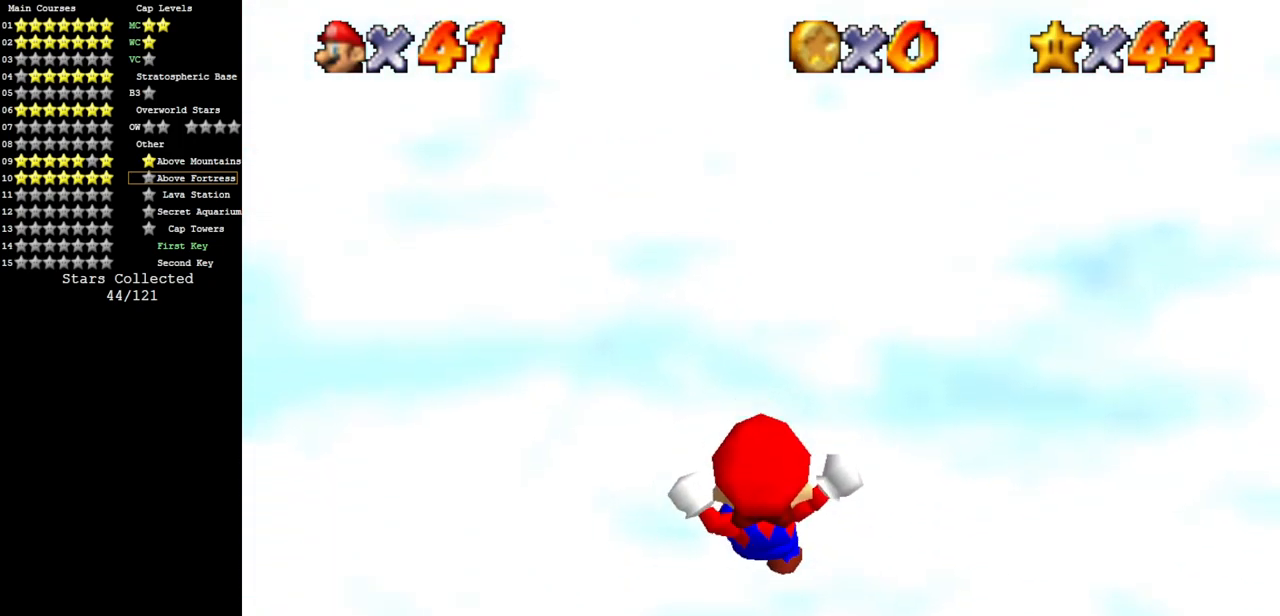
{"buttons": [], "left_stick": "center", "events": [[234, "R1", "down"], [367, "R1", "up"]]}
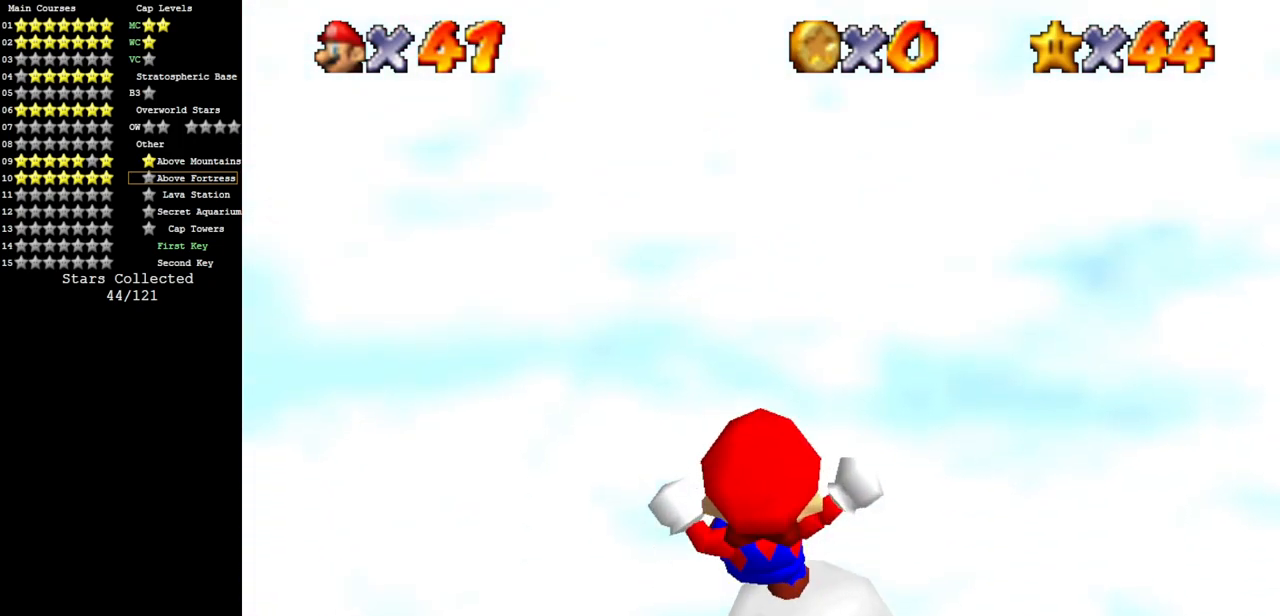
{"buttons": [], "left_stick": "center", "events": []}
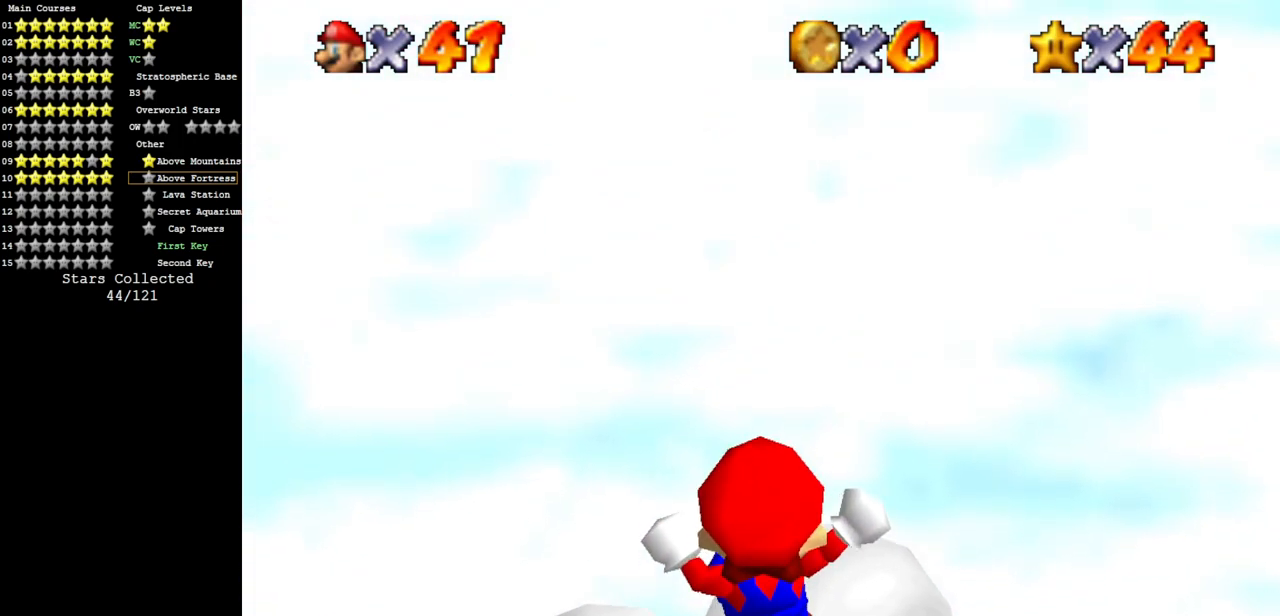
{"buttons": ["Z"], "left_stick": "center", "events": [[433, "Z", "down"]]}
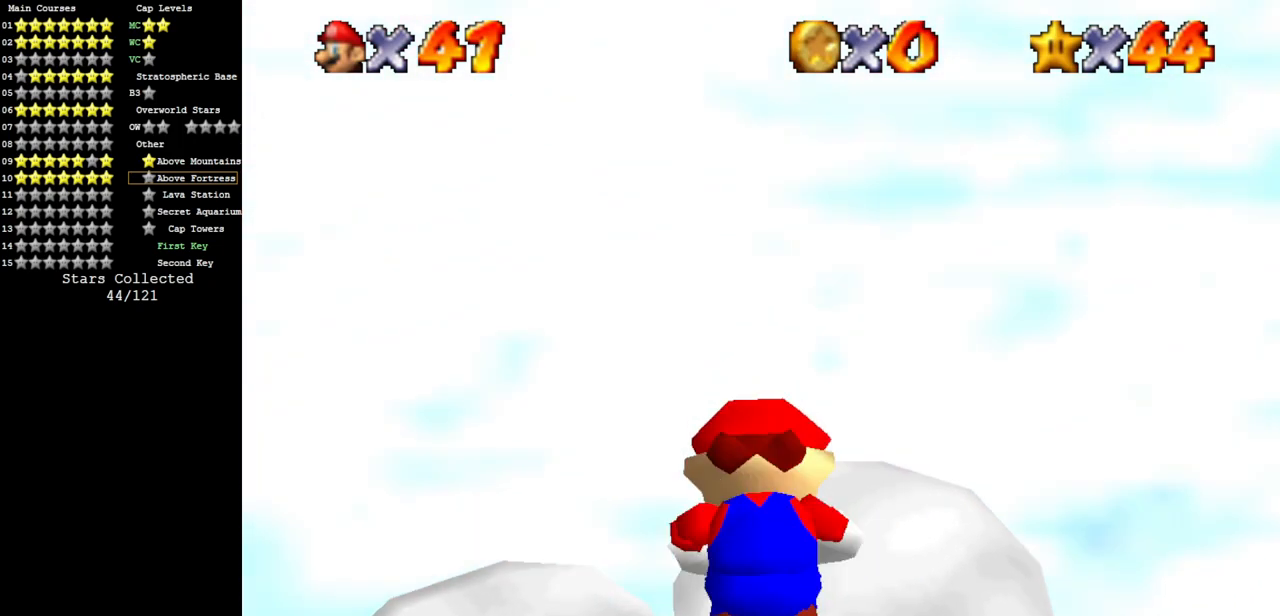
{"buttons": ["R1"], "left_stick": "center", "events": [[150, "Z", "up"], [451, "R1", "down"]]}
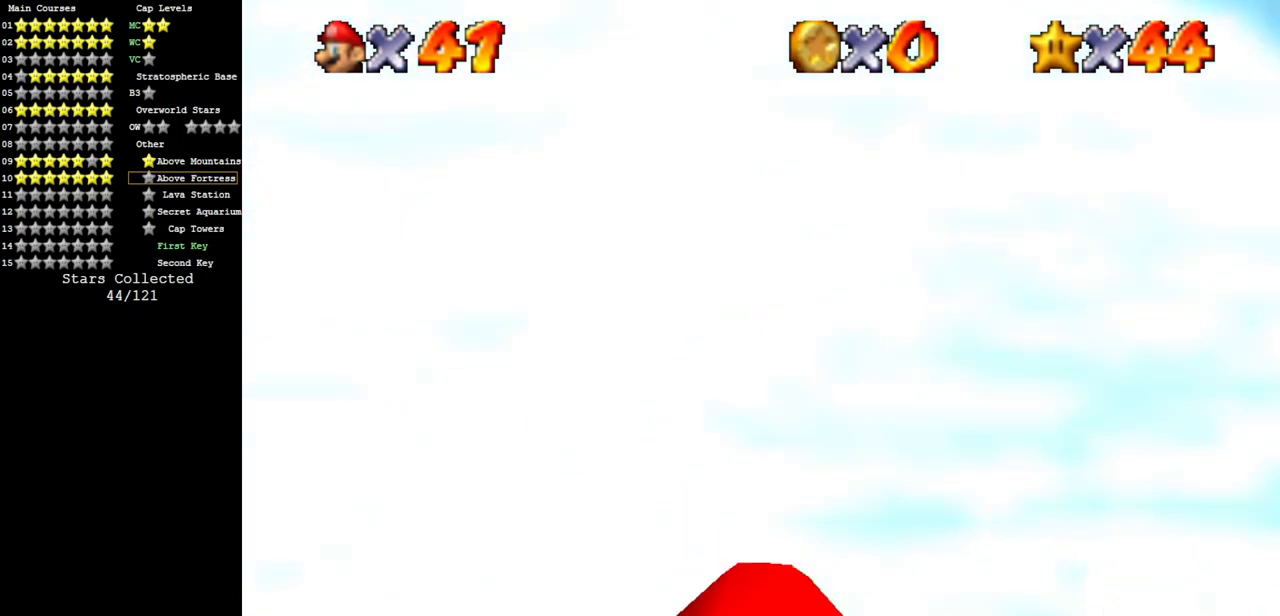
{"buttons": [], "left_stick": "center", "events": [[33, "R1", "up"]]}
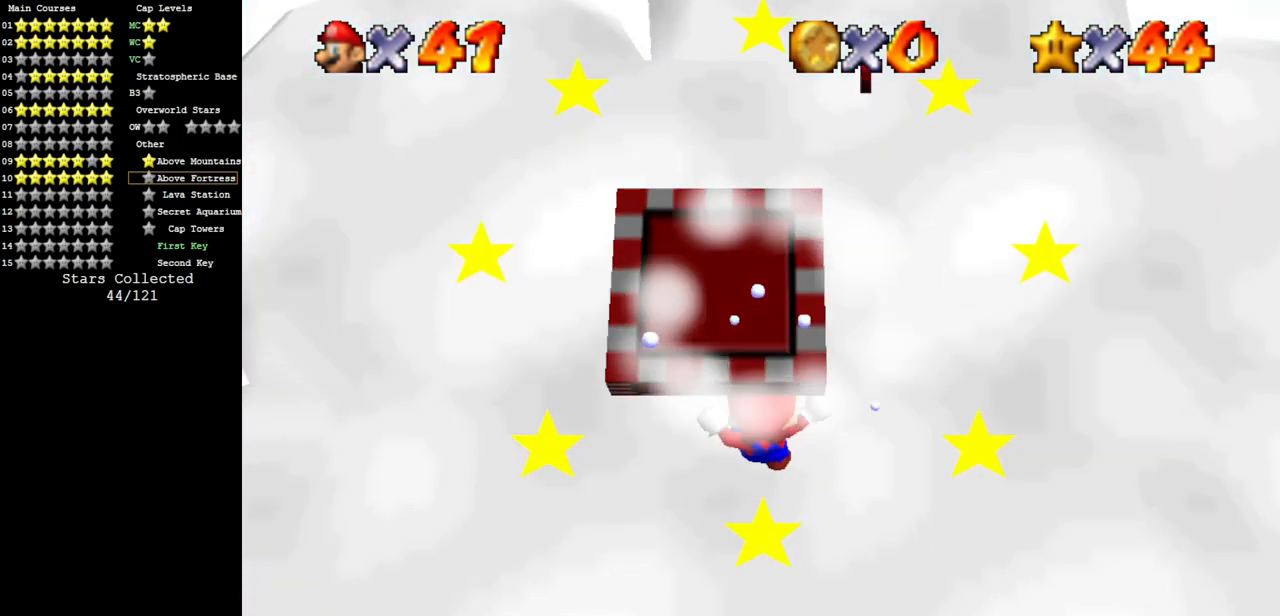
{"buttons": ["A"], "left_stick": "center", "events": [[317, "A", "down"]]}
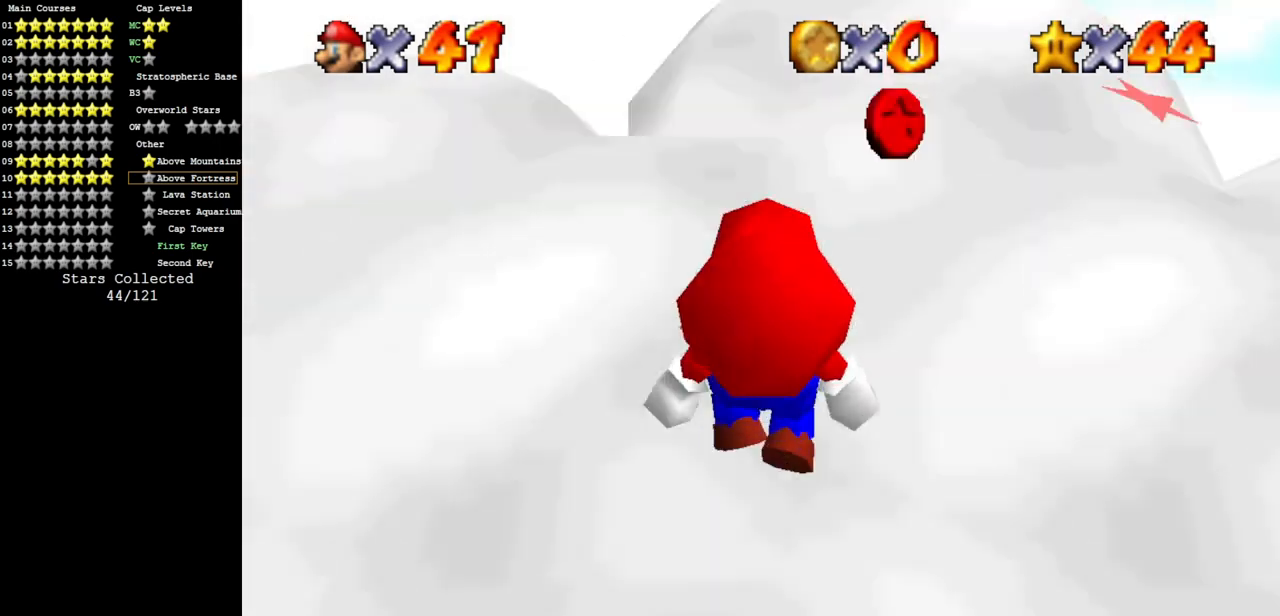
{"buttons": ["C_LEFT"], "left_stick": "up", "events": [[183, "B", "down"], [267, "A", "up"], [267, "B", "up"], [267, "left_stick", "up"], [467, "C_LEFT", "down"]]}
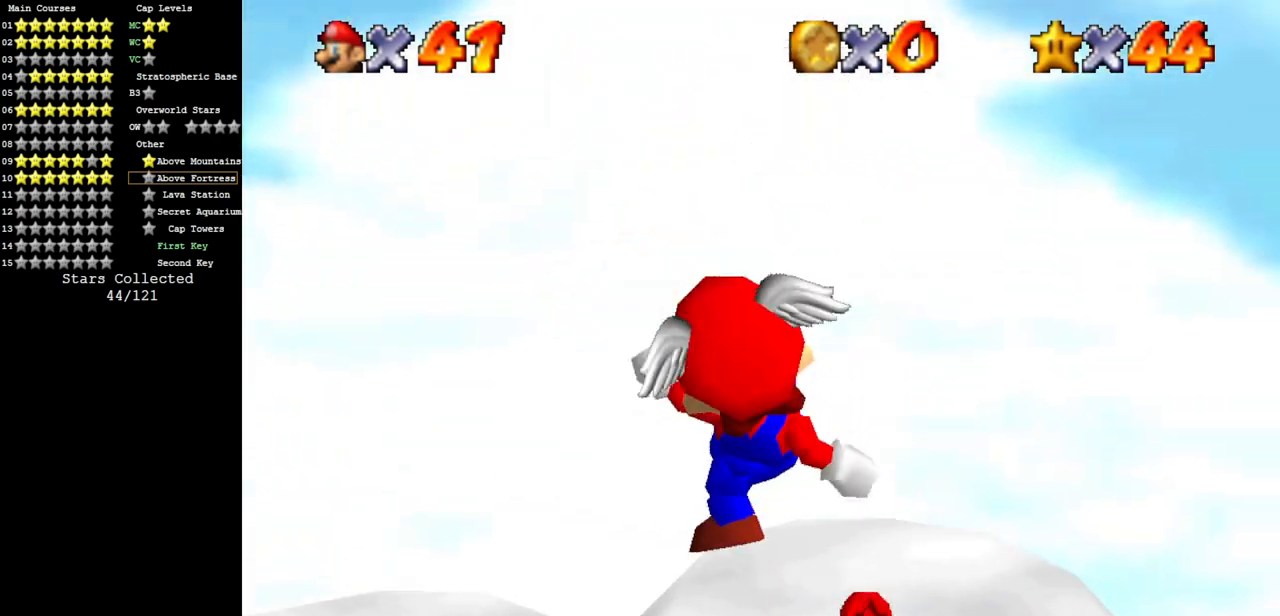
{"buttons": ["C_DOWN", "C_LEFT"], "left_stick": "up", "events": [[17, "C_DOWN", "down"], [150, "C_DOWN", "up"], [150, "C_LEFT", "up"], [234, "R1", "down"], [334, "R1", "up"], [417, "C_LEFT", "down"], [434, "C_DOWN", "down"]]}
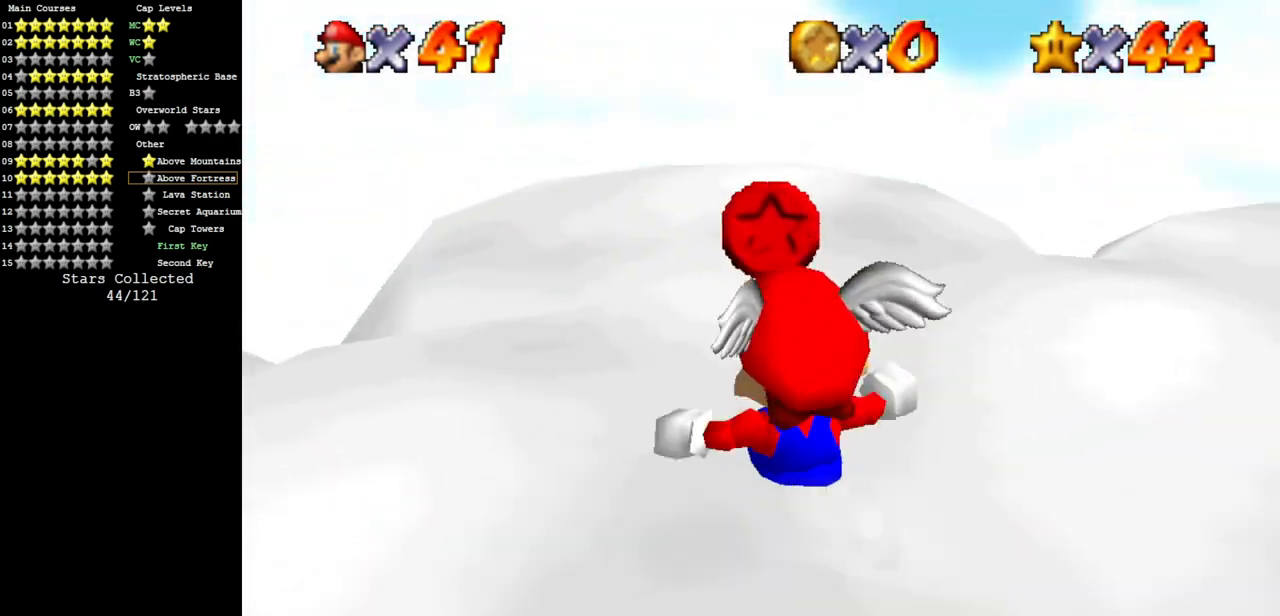
{"buttons": ["C_LEFT"], "left_stick": "right", "events": [[100, "C_DOWN", "up"], [100, "C_LEFT", "up"], [167, "C_LEFT", "down"], [200, "C_DOWN", "down"], [333, "C_DOWN", "up"], [333, "C_LEFT", "up"], [400, "left_stick", "right"], [417, "C_LEFT", "down"]]}
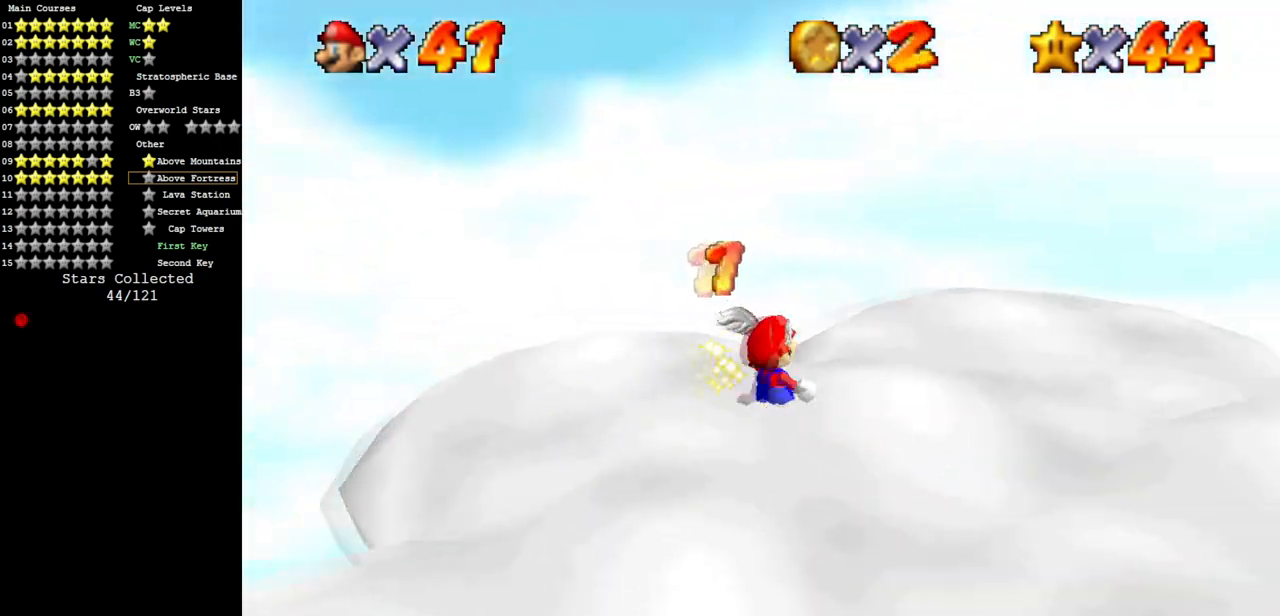
{"buttons": ["C_LEFT"], "left_stick": "up", "events": [[17, "C_DOWN", "down"], [117, "C_DOWN", "up"], [117, "C_LEFT", "up"], [217, "C_LEFT", "down"], [250, "C_DOWN", "down"], [334, "left_stick", "up-right"], [367, "C_DOWN", "up"], [367, "C_LEFT", "up"], [451, "C_LEFT", "down"], [467, "left_stick", "up"]]}
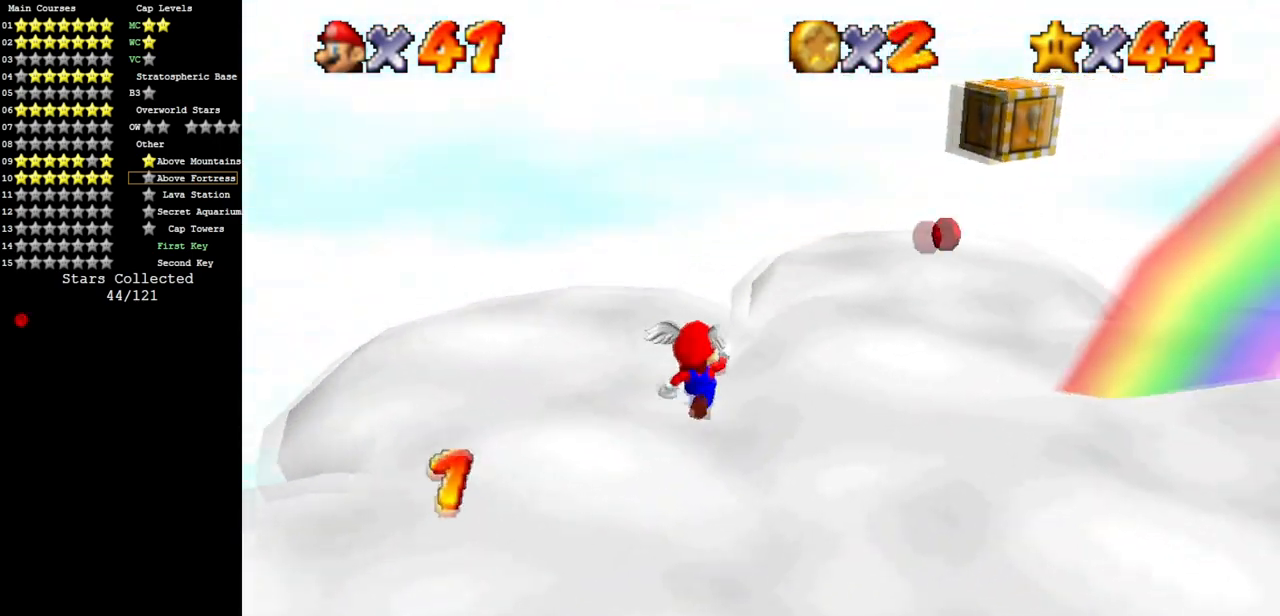
{"buttons": ["C_LEFT"], "left_stick": "up", "events": [[16, "C_DOWN", "down"], [167, "C_DOWN", "up"], [167, "C_LEFT", "up"], [283, "C_LEFT", "down"], [350, "C_DOWN", "down"], [484, "C_DOWN", "up"]]}
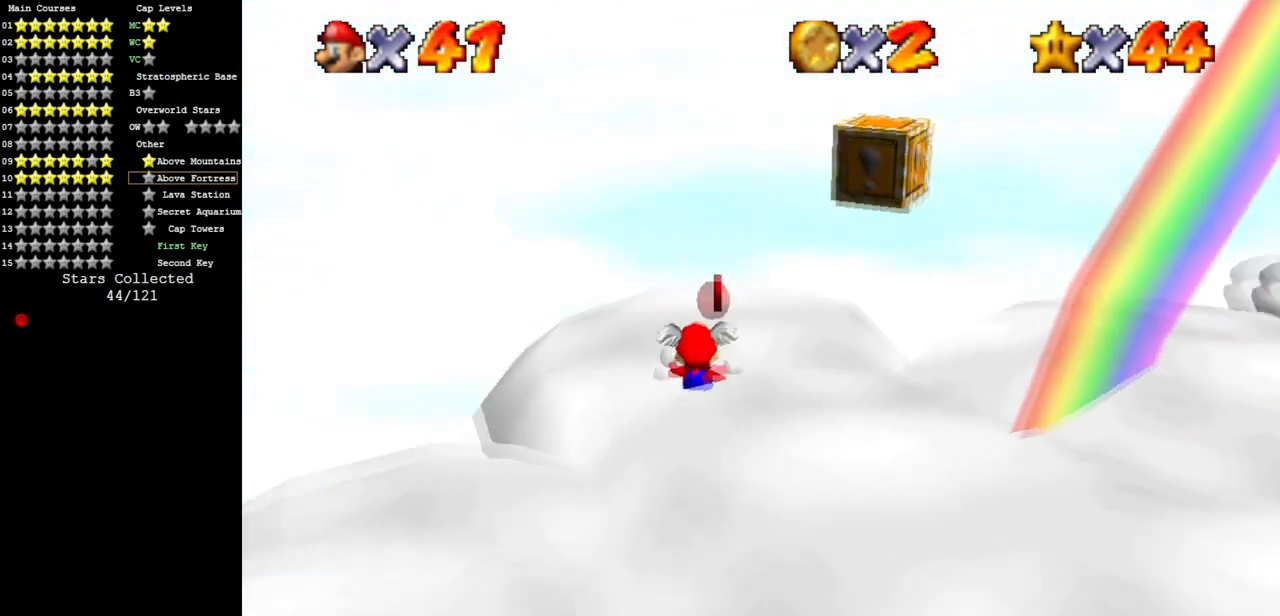
{"buttons": ["C_DOWN", "C_LEFT"], "left_stick": "up-right", "events": [[17, "C_LEFT", "up"], [100, "C_LEFT", "down"], [134, "C_DOWN", "down"], [167, "left_stick", "center"], [234, "C_DOWN", "up"], [267, "C_LEFT", "up"], [351, "C_LEFT", "down"], [367, "left_stick", "up"], [384, "C_DOWN", "down"], [434, "left_stick", "up-right"]]}